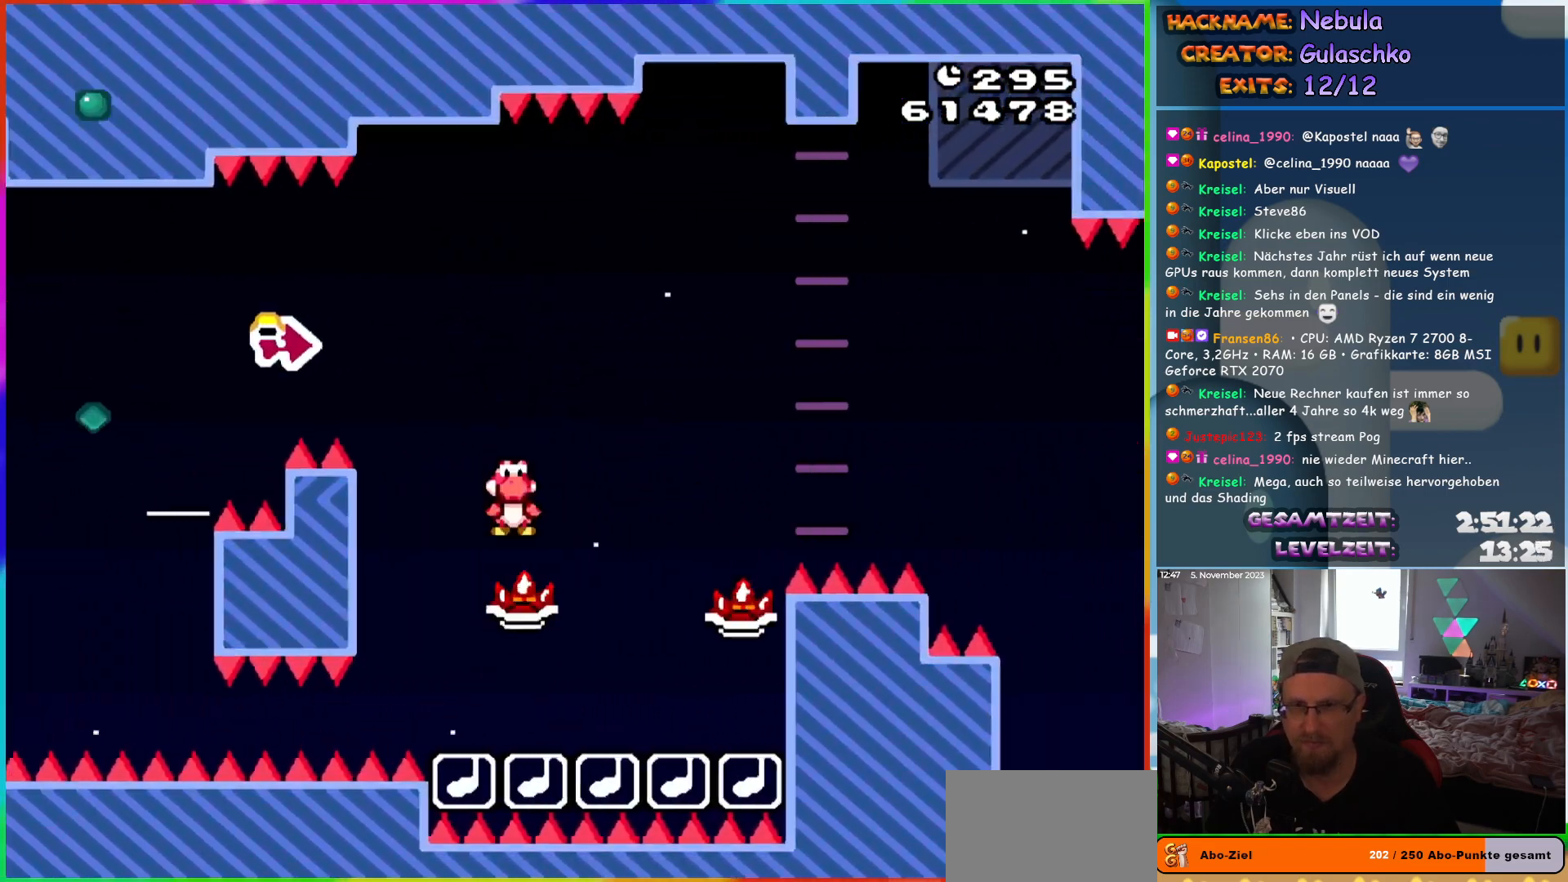
Gameplay with a controller (Nintendo layout); each line is a JSON object with the inputs held at the frame after it. "events" lists button and stick changes between this image and that frame as [ms after this image, input, new state], when the widget could be followed in between. Not read: L3 R3.
{"buttons": ["A", "X", "DPAD_RIGHT"], "events": []}
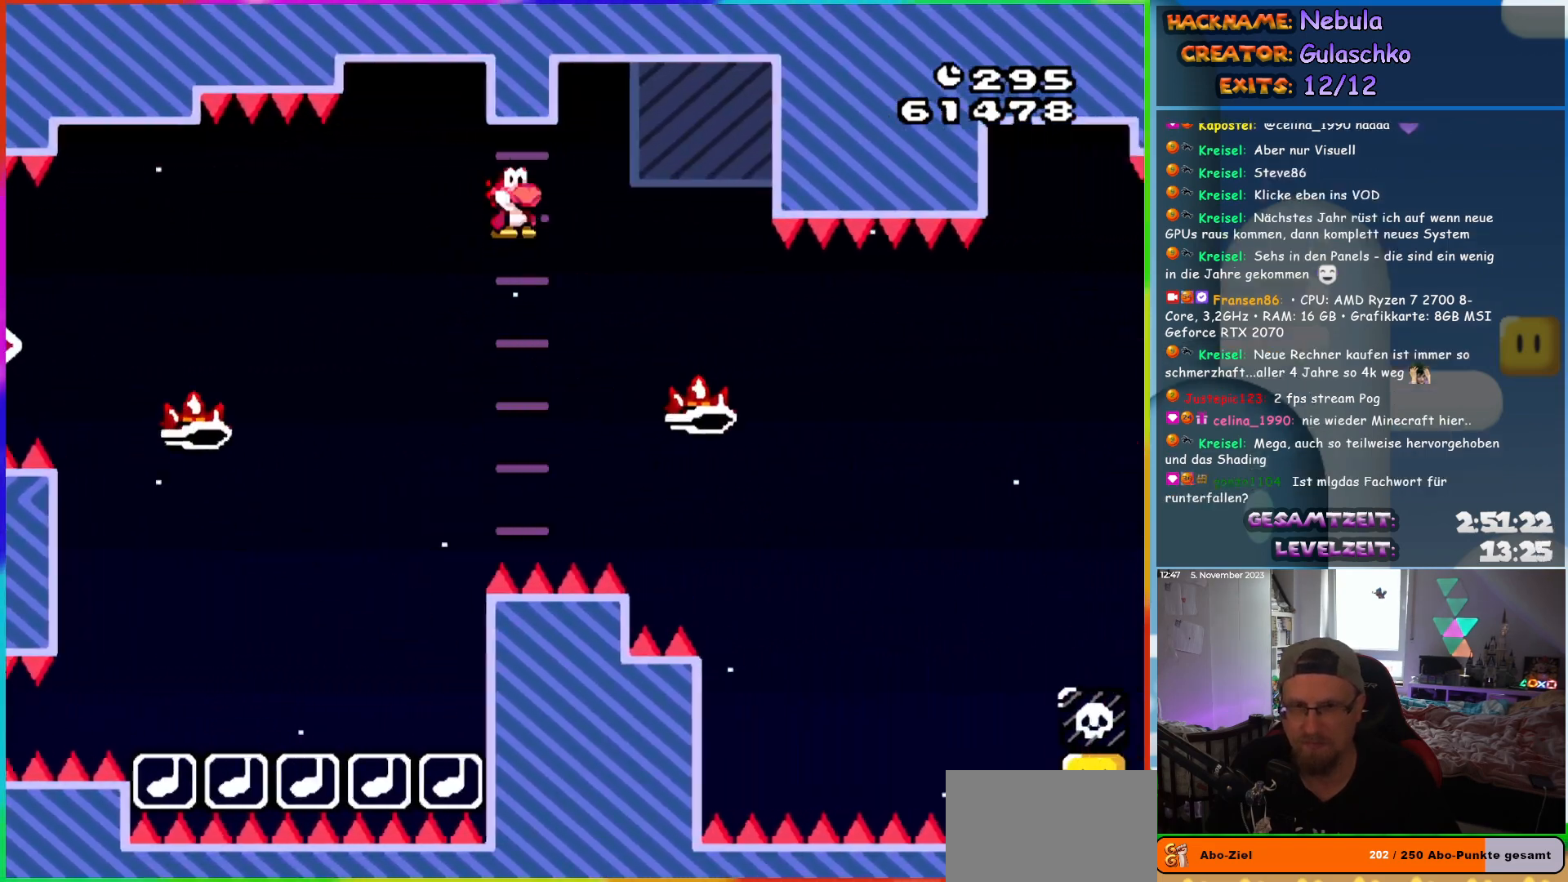
{"buttons": ["A", "X", "DPAD_RIGHT"], "events": []}
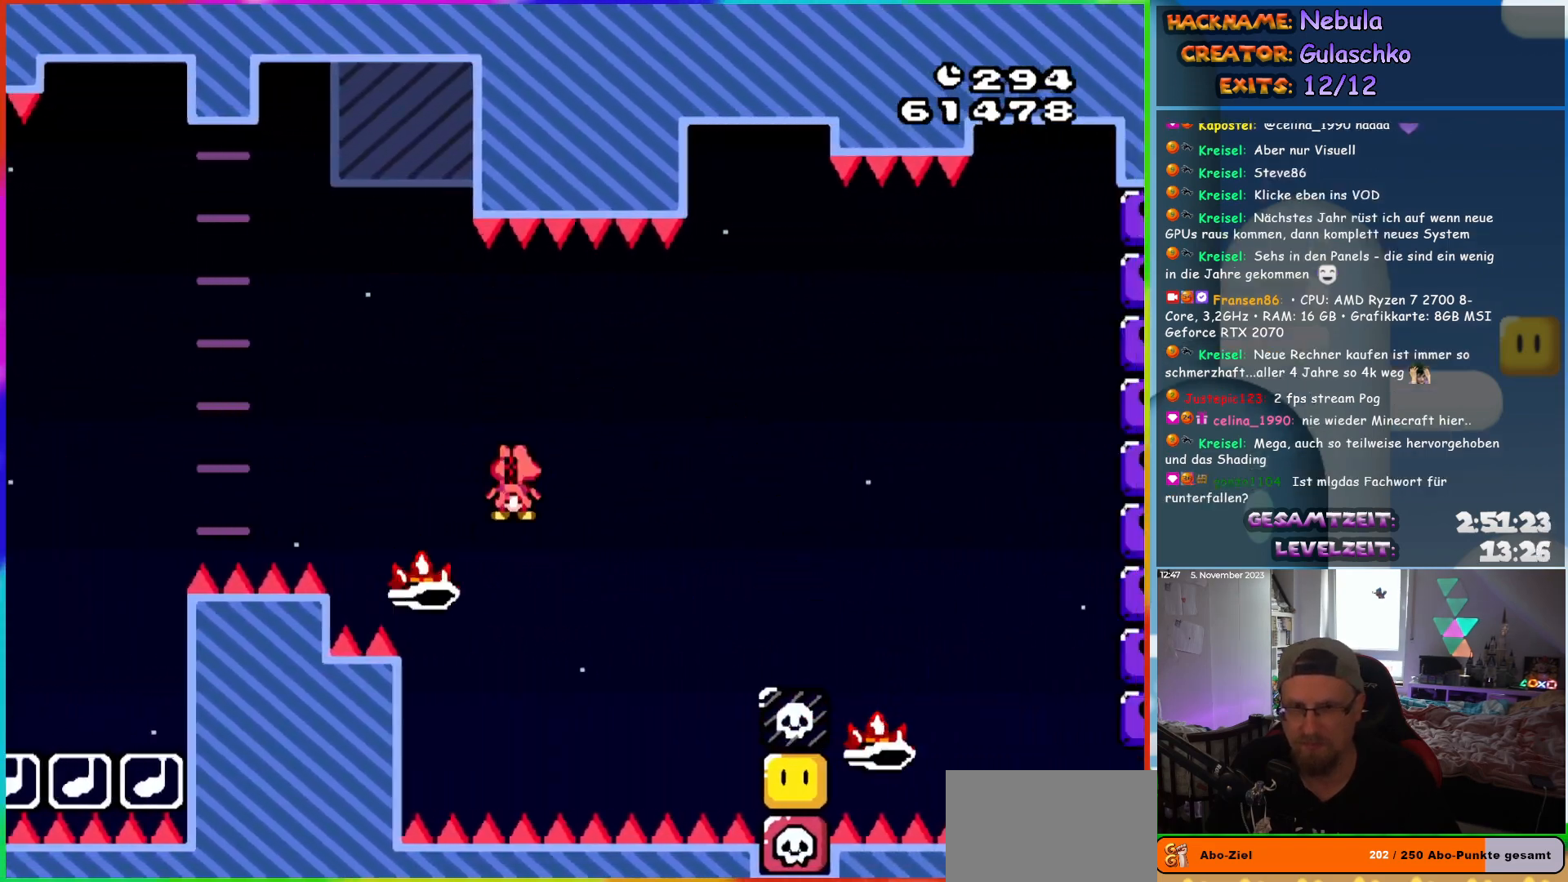
{"buttons": ["A", "X", "DPAD_RIGHT"], "events": []}
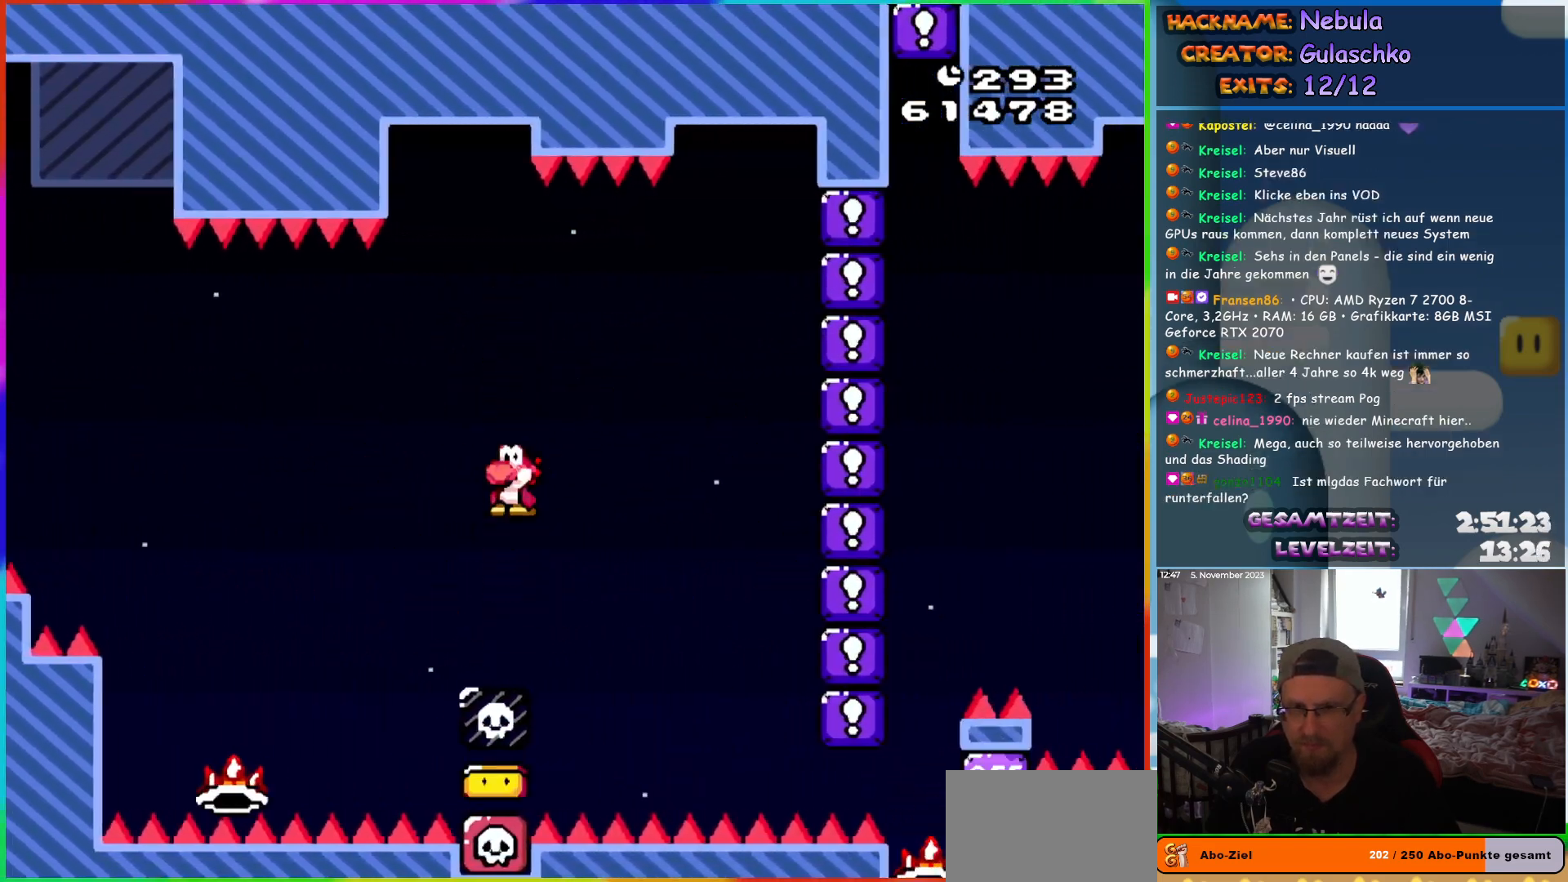
{"buttons": ["A", "X", "DPAD_RIGHT"], "events": [[317, "DPAD_RIGHT", "up"], [317, "DPAD_UP", "down"], [350, "DPAD_LEFT", "down"], [367, "DPAD_UP", "up"], [483, "DPAD_LEFT", "up"], [483, "DPAD_UP", "down"], [500, "DPAD_RIGHT", "down"], [500, "DPAD_UP", "up"]]}
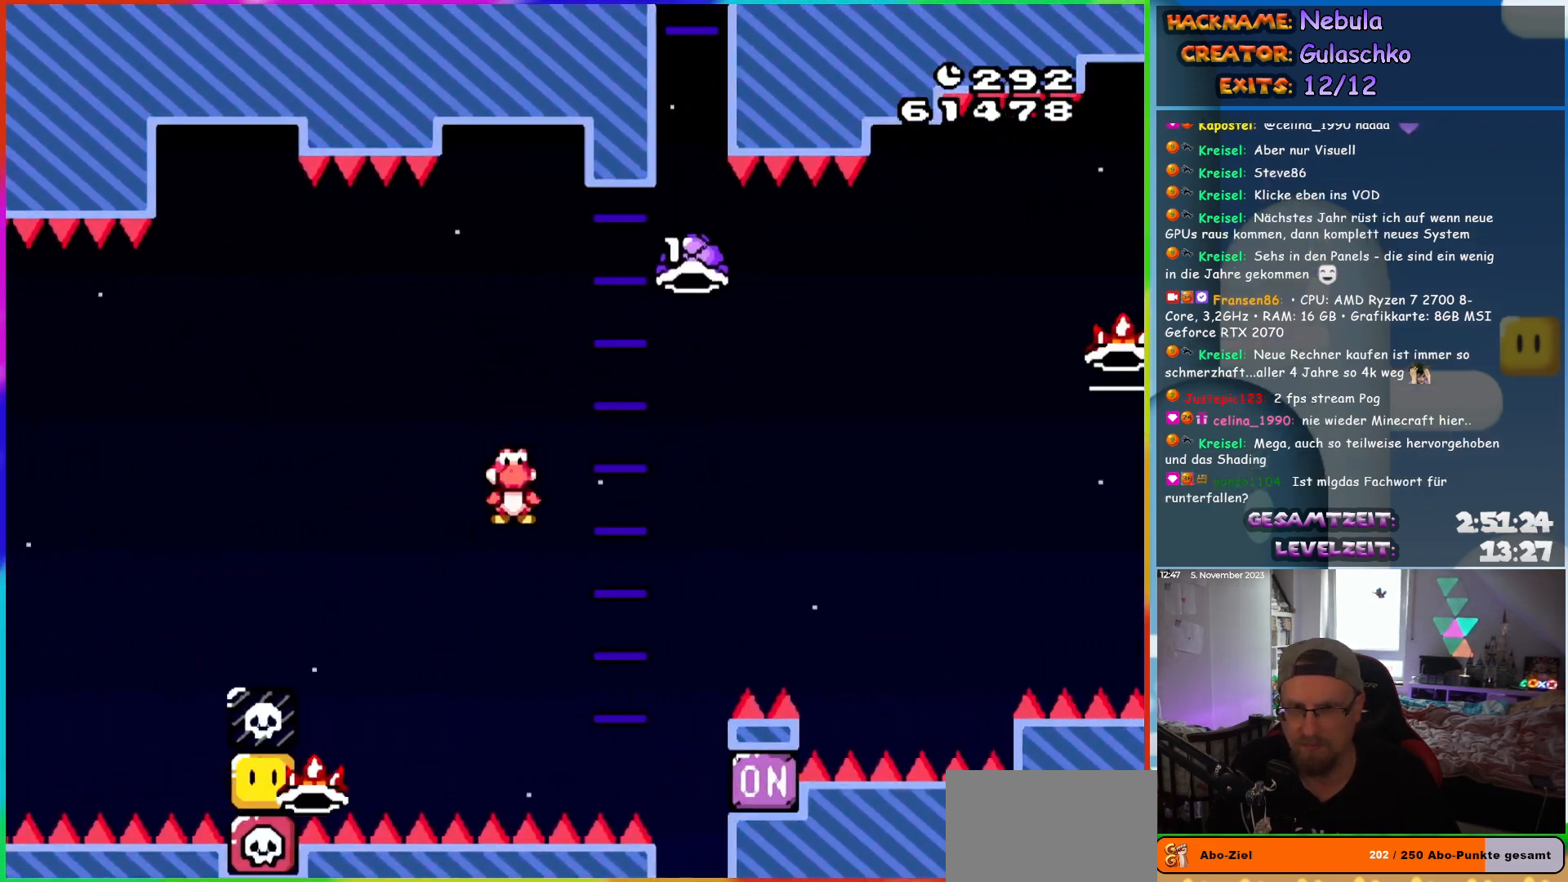
{"buttons": ["A", "X", "DPAD_RIGHT"], "events": []}
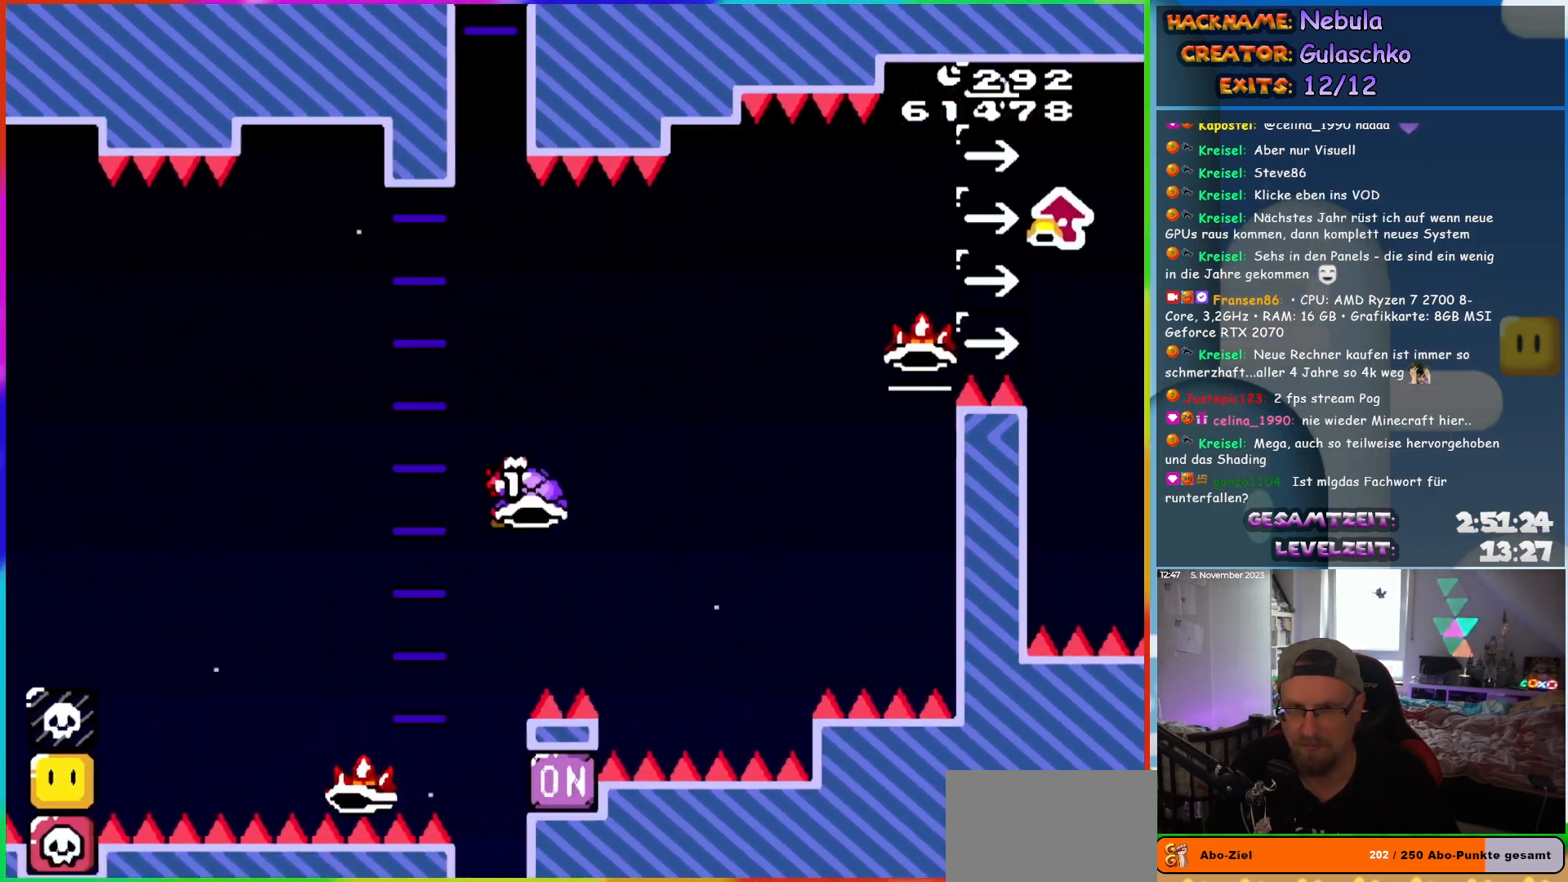
{"buttons": ["B", "Y", "DPAD_UP", "DPAD_RIGHT"], "events": [[250, "X", "up"], [317, "A", "up"], [350, "B", "down"], [417, "DPAD_UP", "down"], [483, "Y", "down"]]}
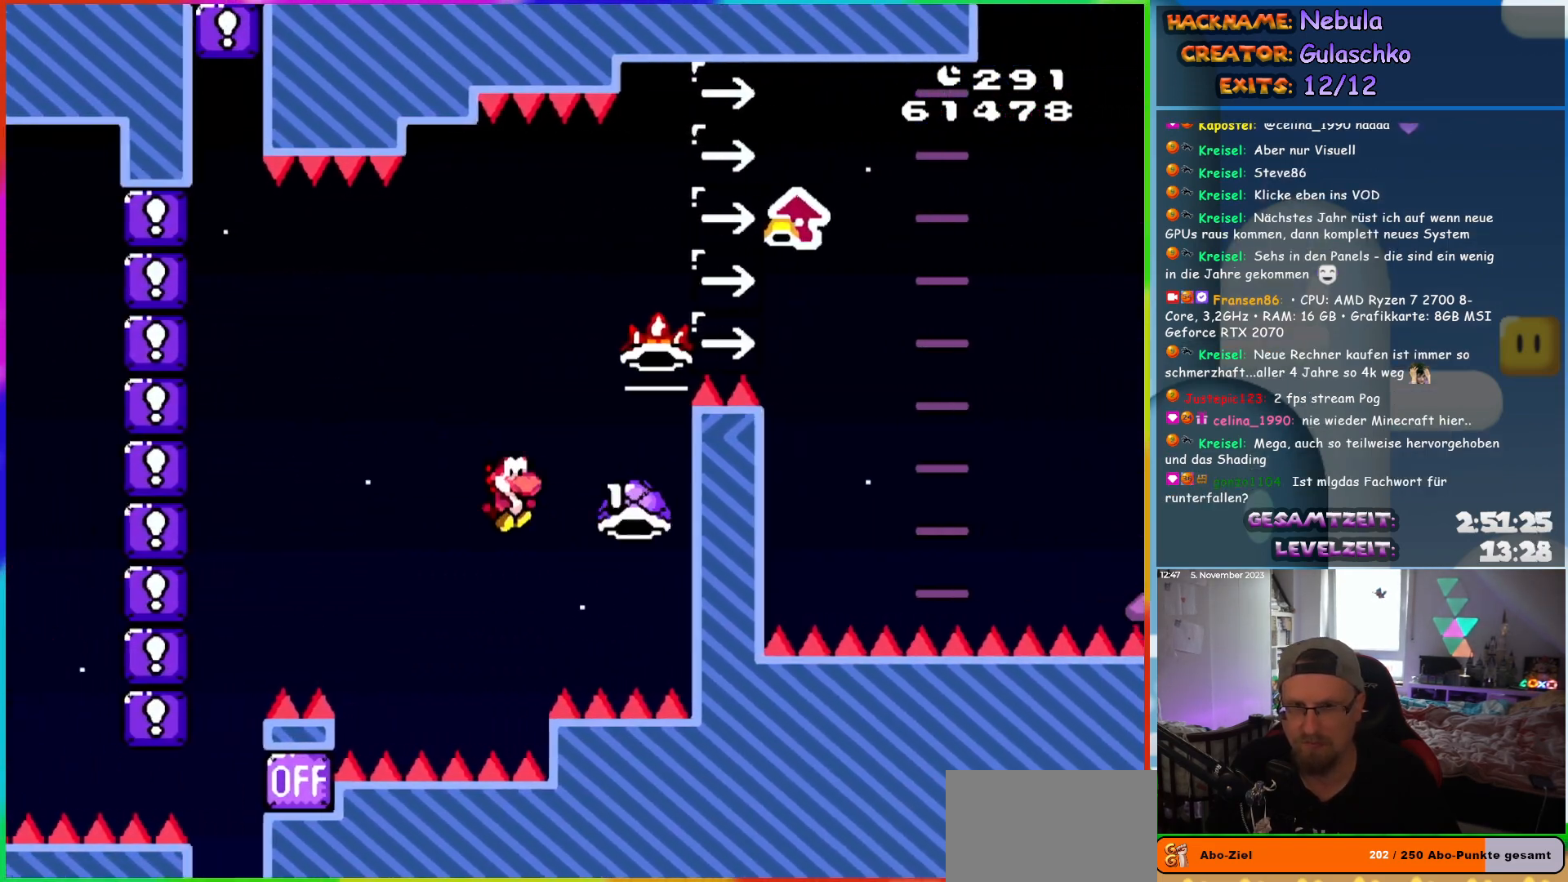
{"buttons": ["A", "DPAD_UP", "DPAD_RIGHT"], "events": [[433, "Y", "up"], [500, "A", "down"], [500, "B", "up"]]}
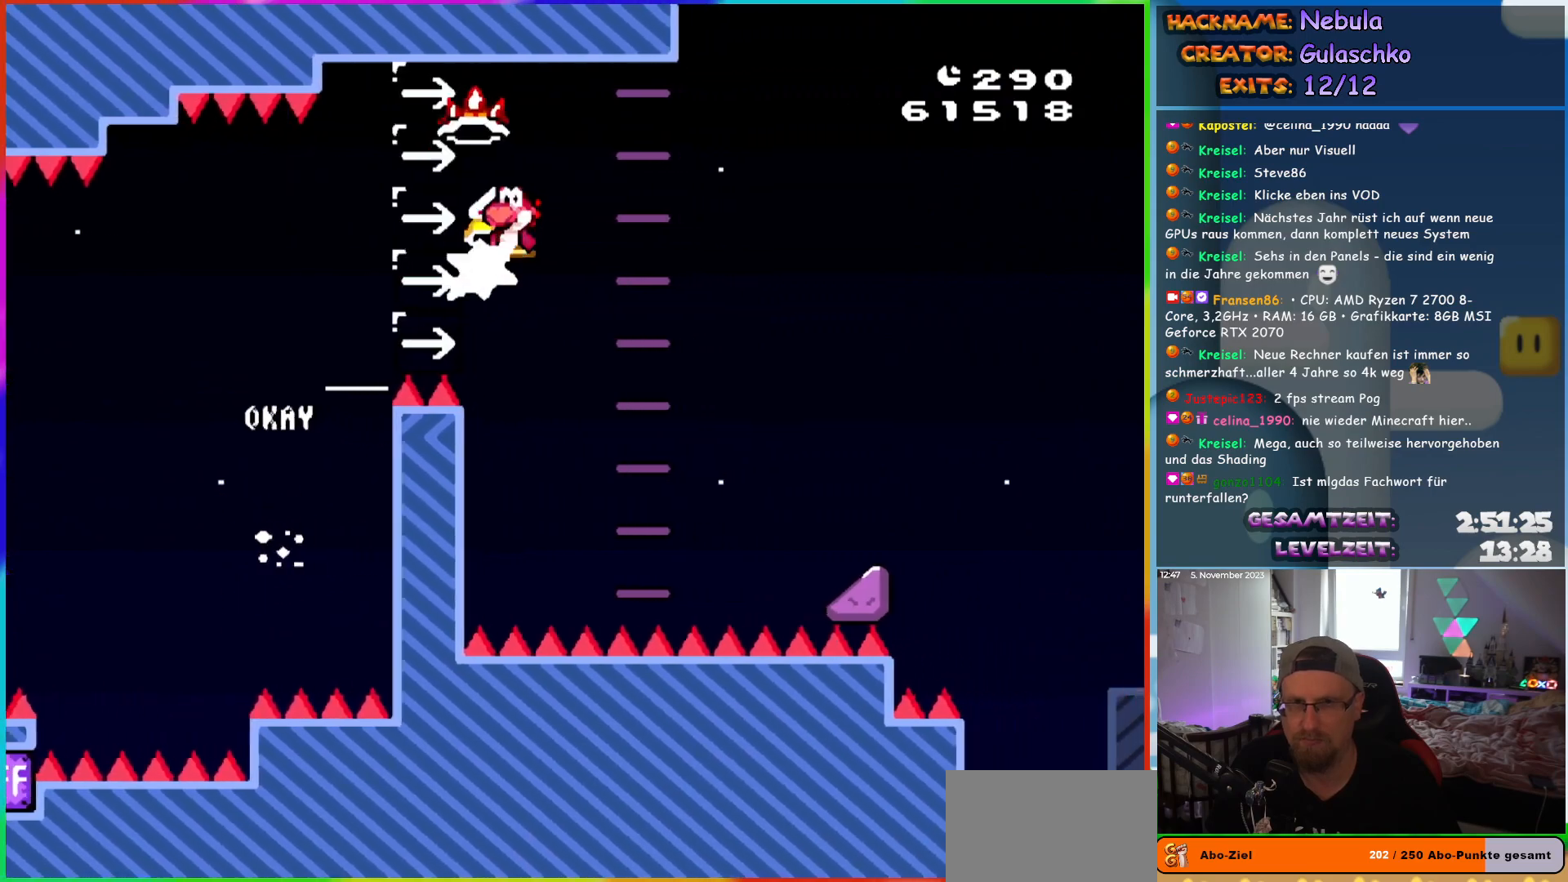
{"buttons": ["A", "DPAD_RIGHT"], "events": [[100, "DPAD_UP", "up"], [250, "DPAD_UP", "down"], [267, "DPAD_RIGHT", "up"], [283, "DPAD_LEFT", "down"], [350, "DPAD_UP", "up"], [417, "DPAD_UP", "down"], [467, "DPAD_LEFT", "up"], [483, "DPAD_RIGHT", "down"], [483, "DPAD_UP", "up"]]}
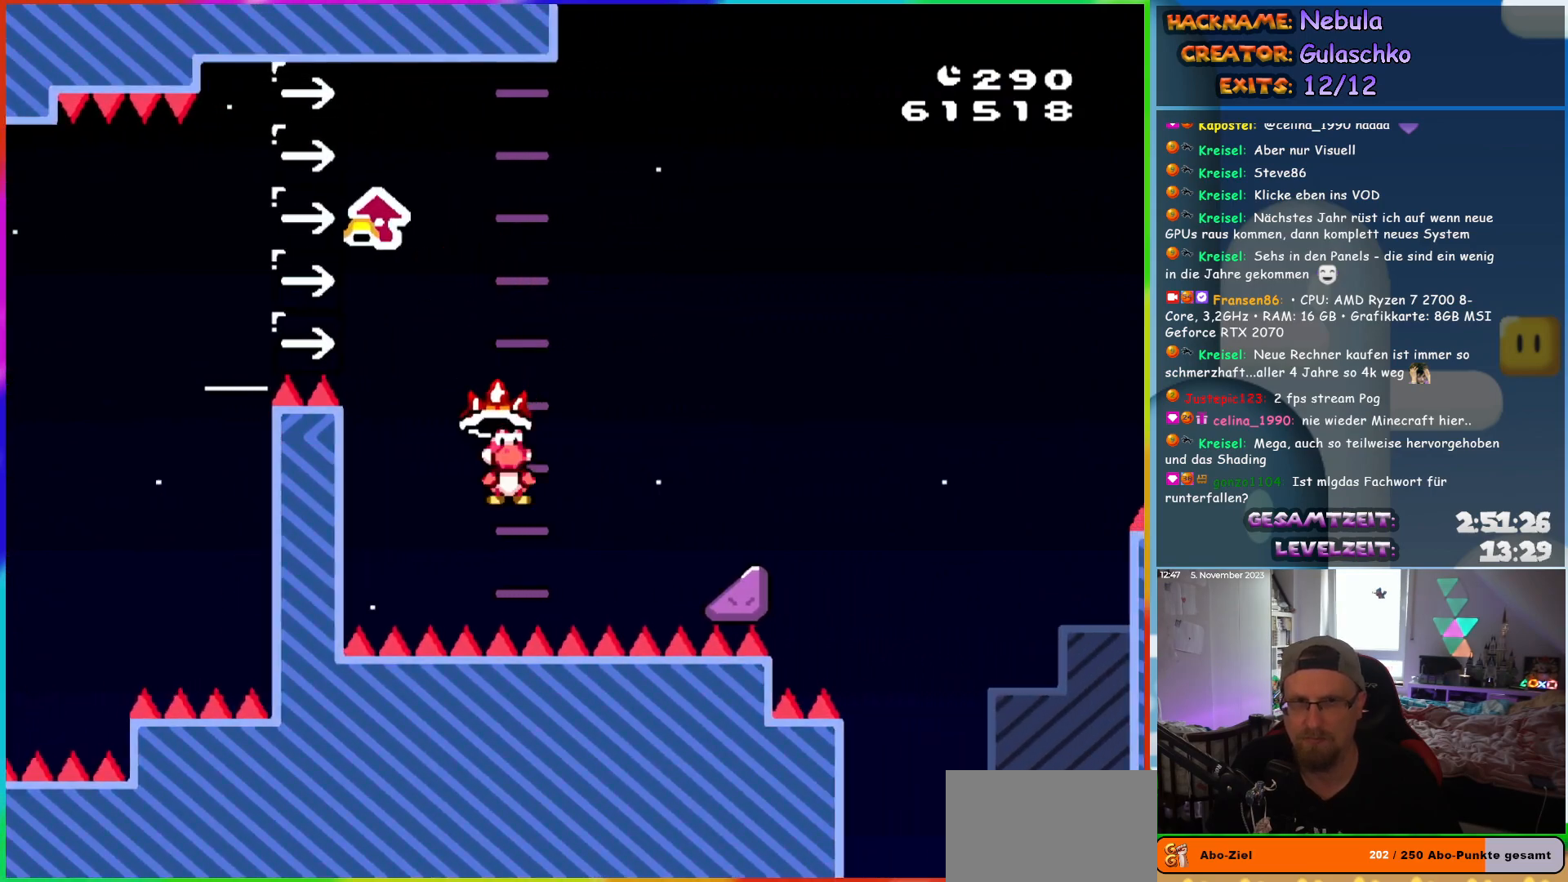
{"buttons": [], "events": [[117, "DPAD_RIGHT", "up"], [133, "A", "up"]]}
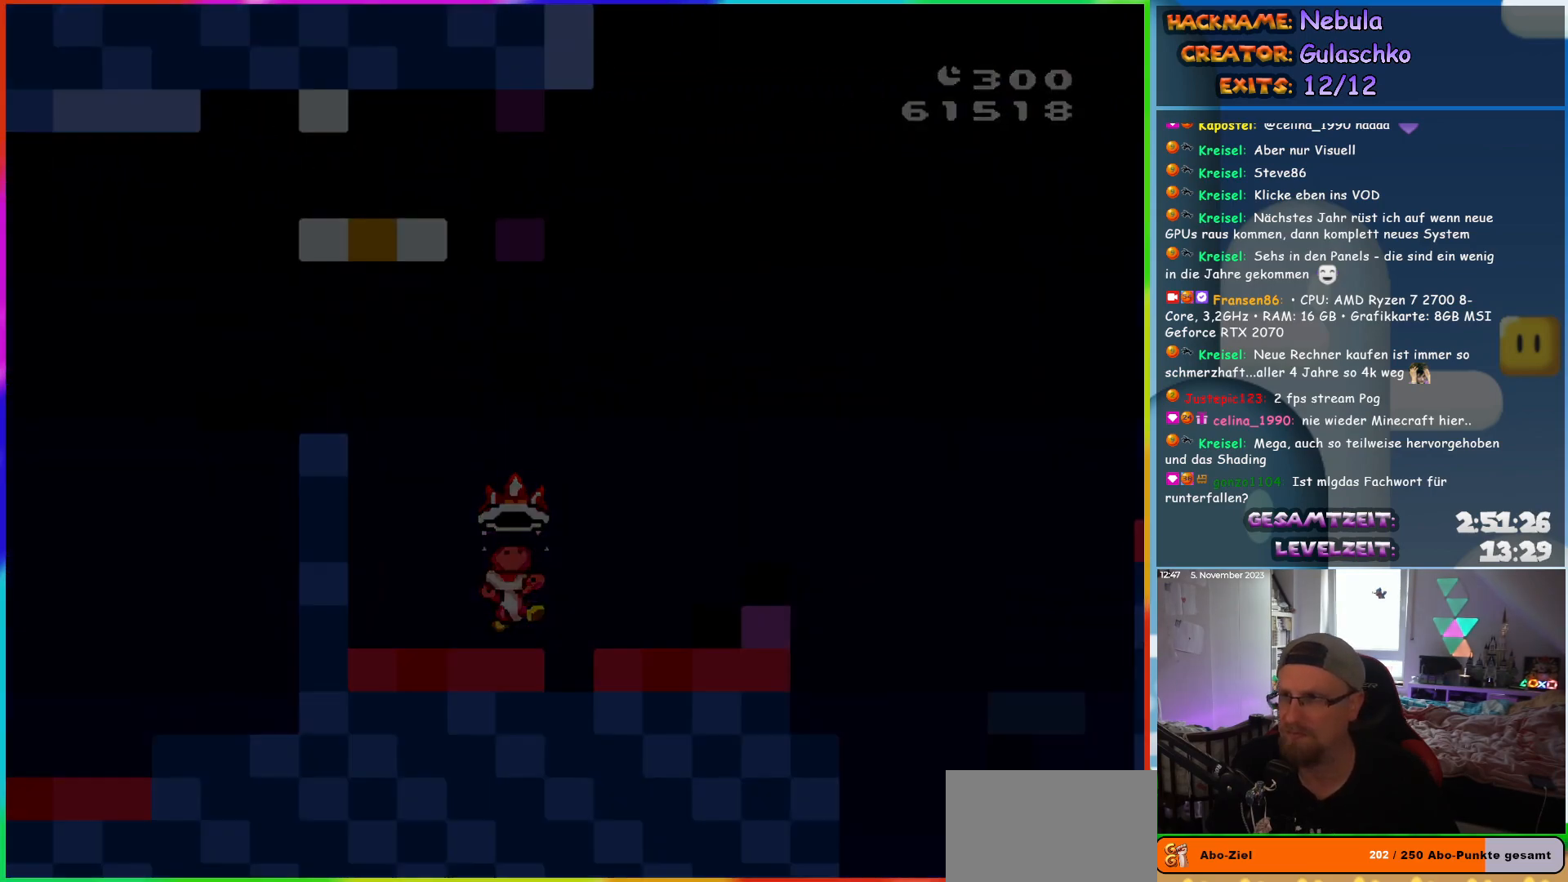
{"buttons": [], "events": []}
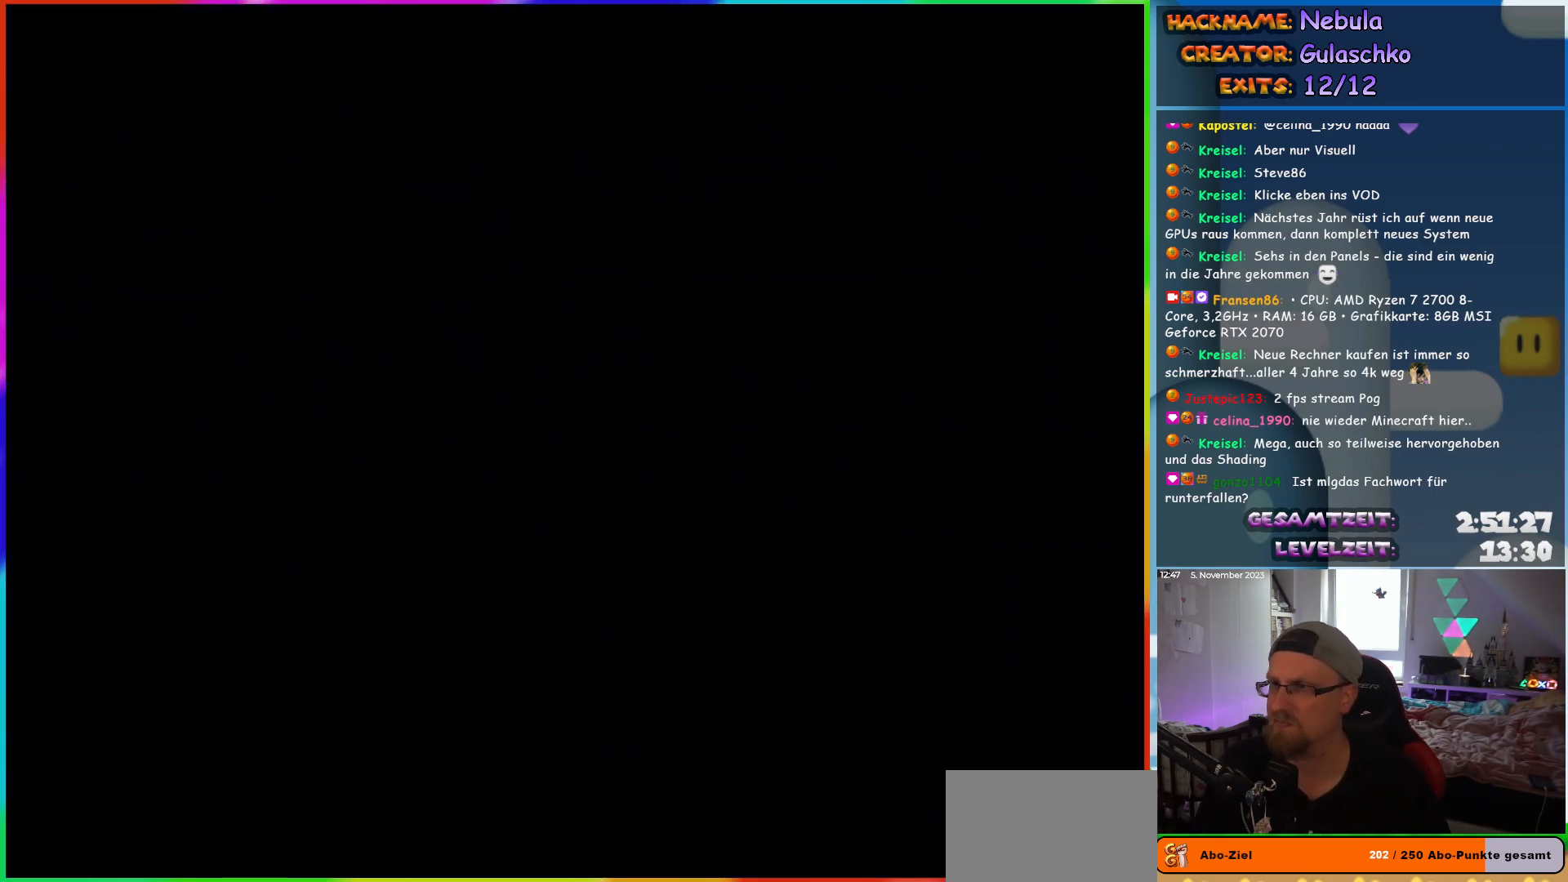
{"buttons": [], "events": []}
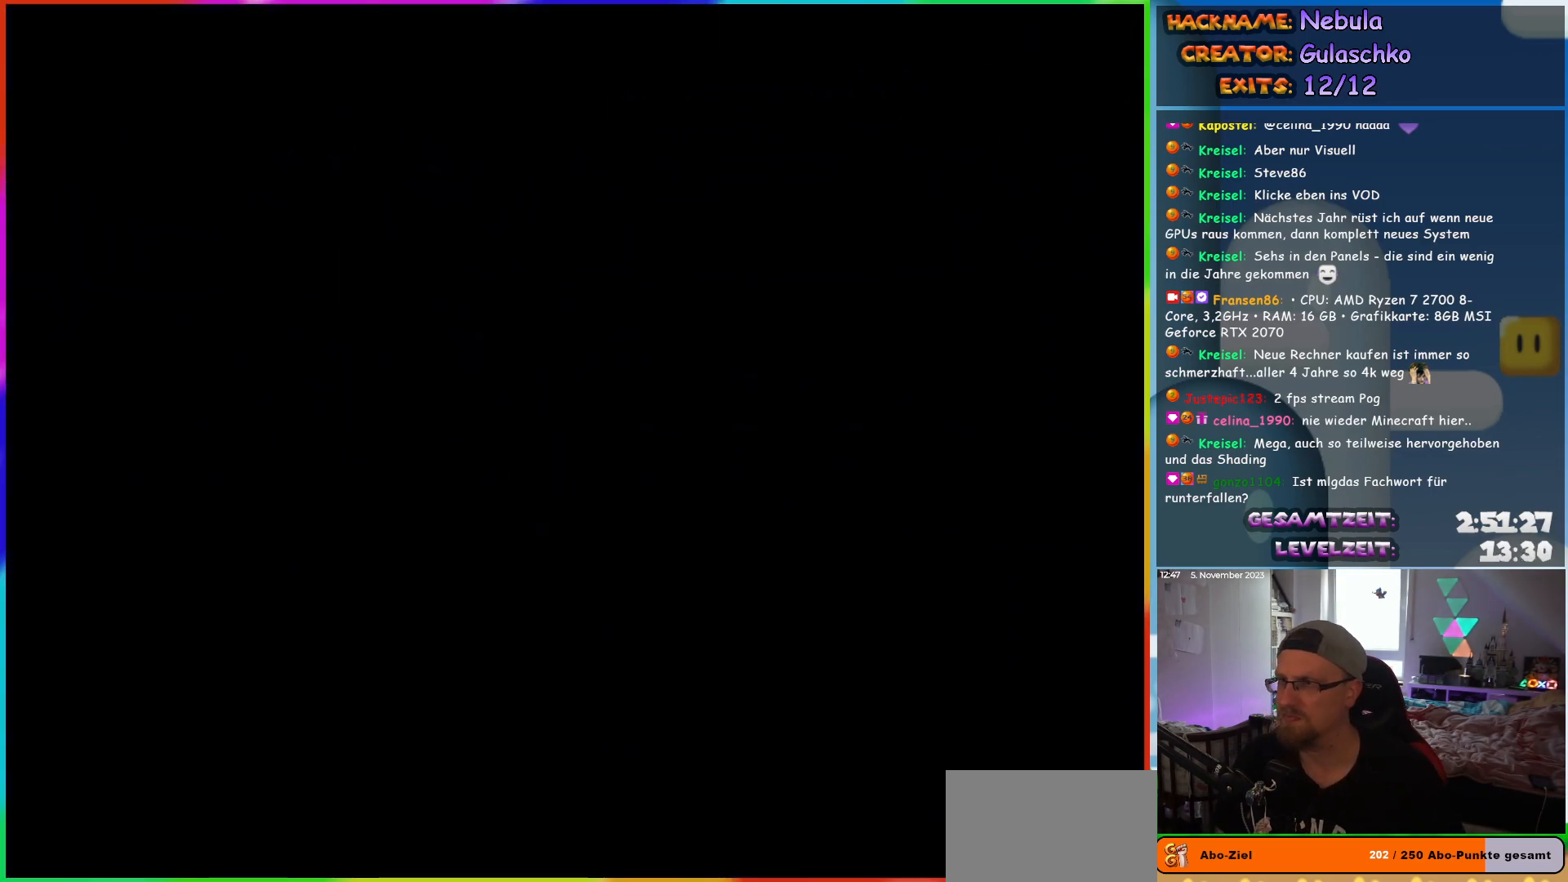
{"buttons": [], "events": []}
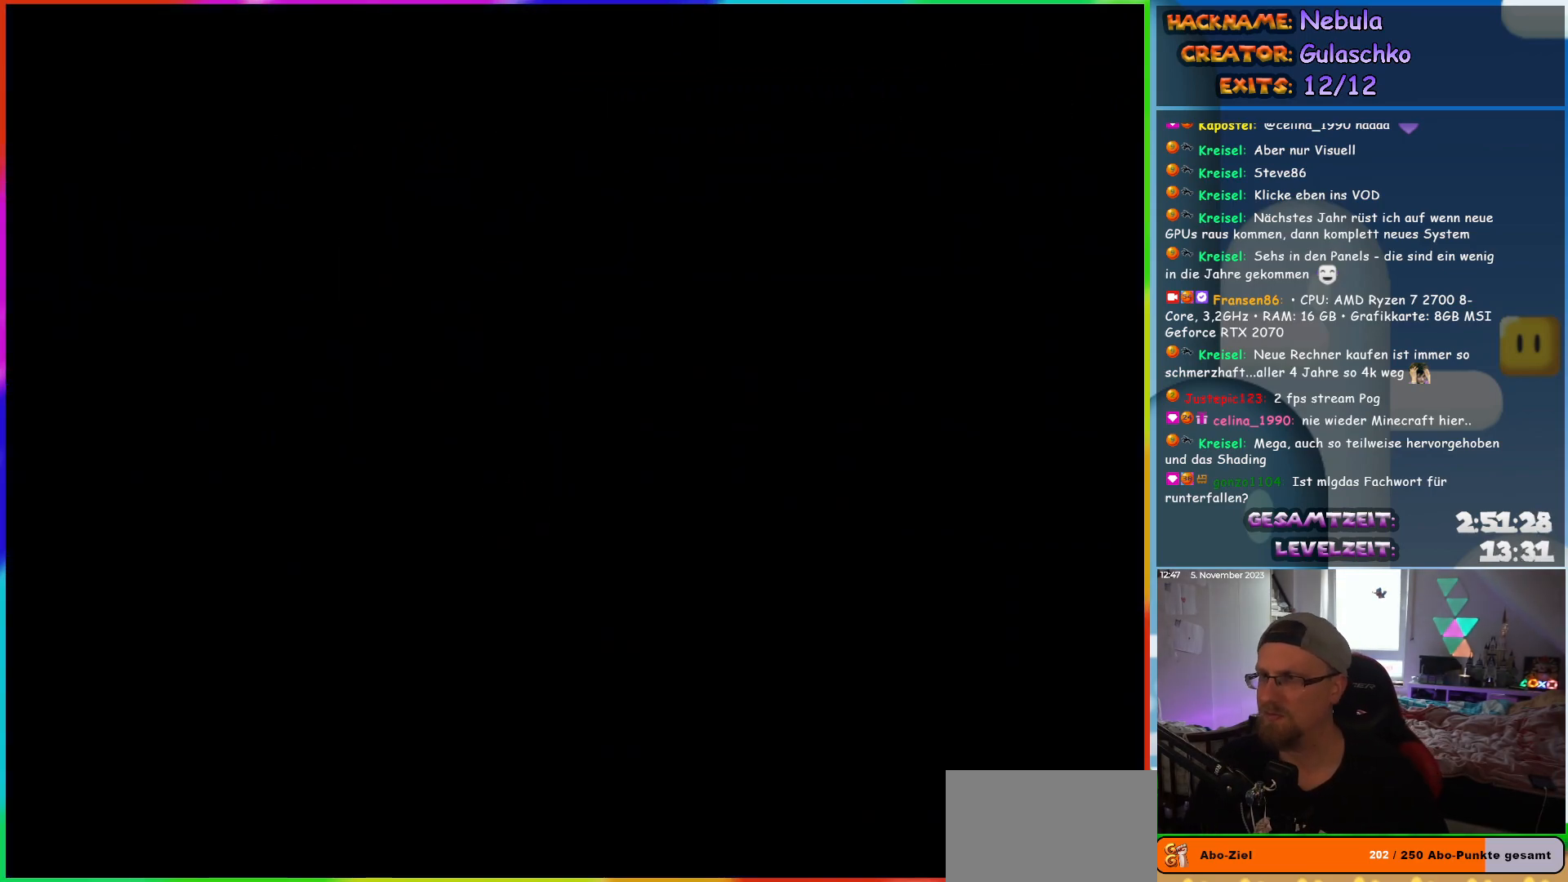
{"buttons": ["Y", "DPAD_RIGHT"], "events": [[283, "DPAD_RIGHT", "down"], [383, "Y", "down"]]}
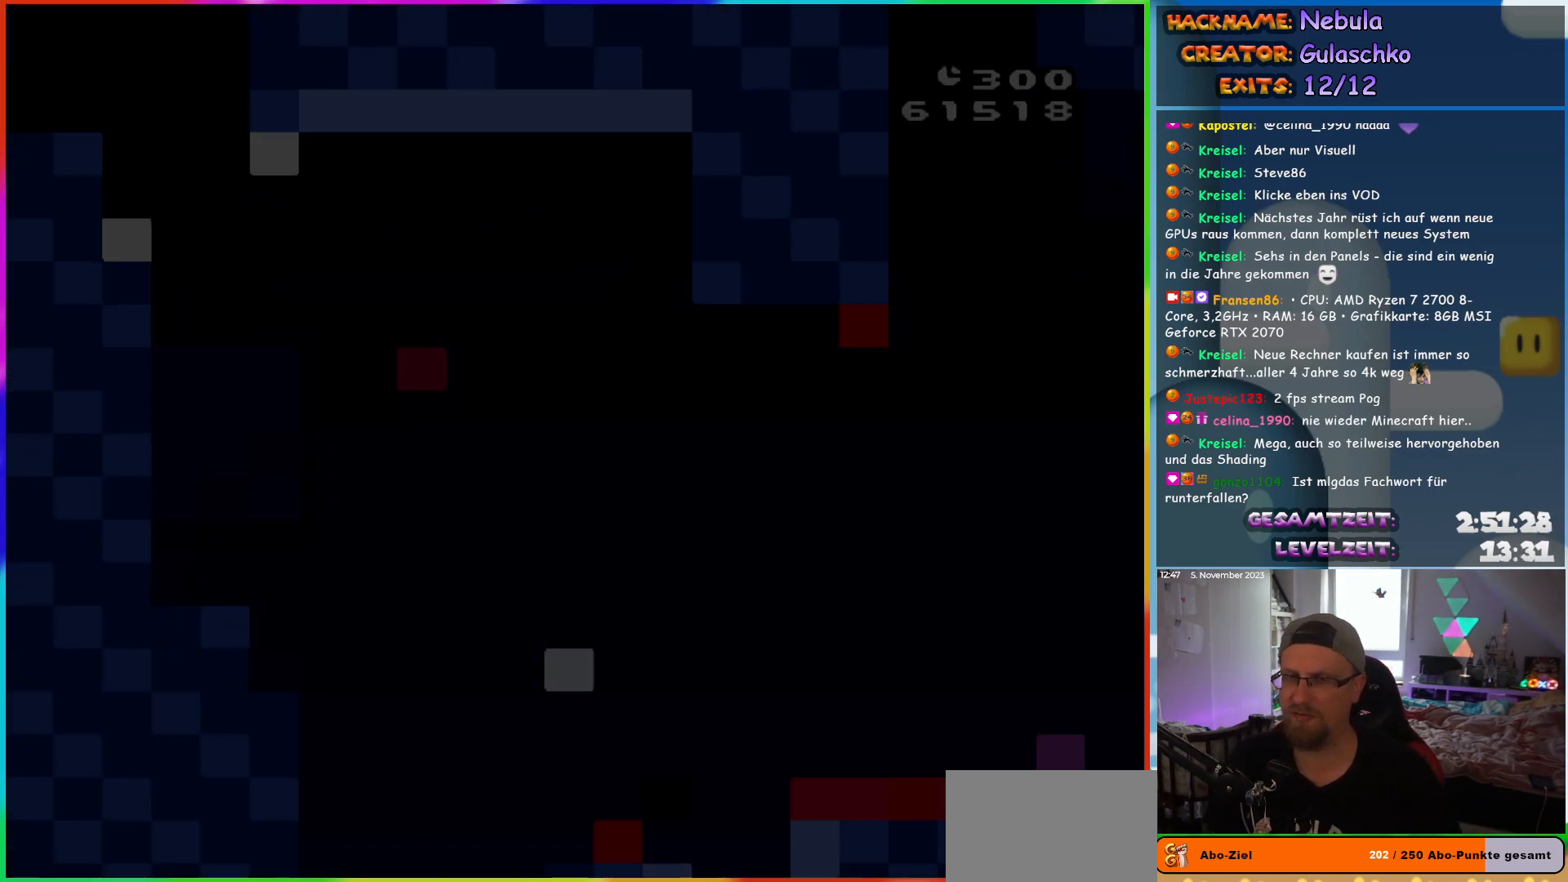
{"buttons": ["Y", "DPAD_RIGHT"], "events": []}
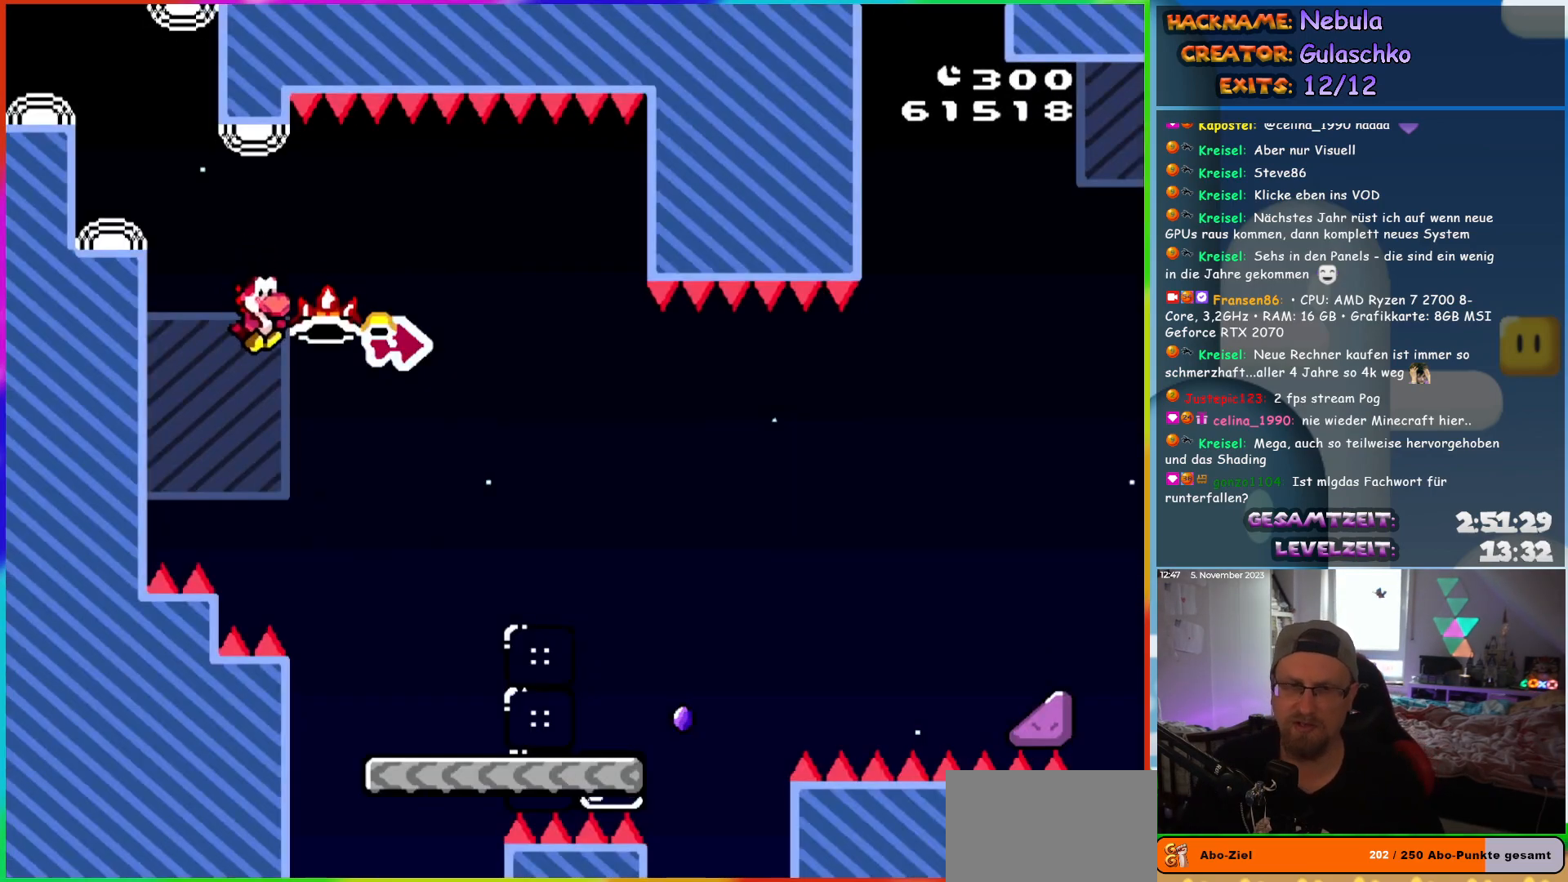
{"buttons": ["DPAD_RIGHT"], "events": [[133, "B", "down"], [400, "Y", "up"], [433, "B", "up"]]}
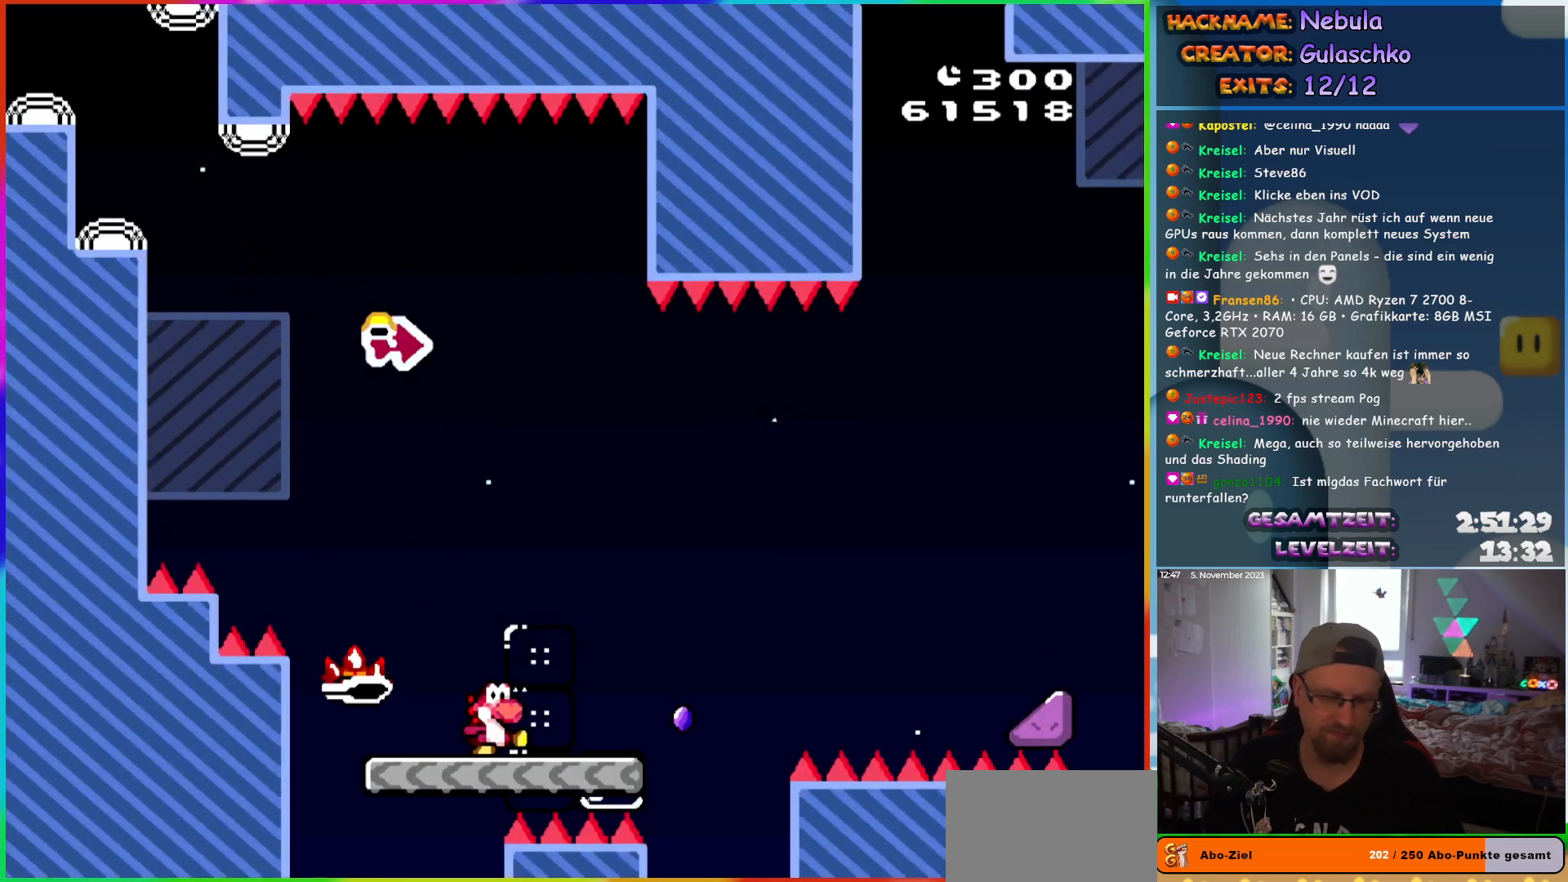
{"buttons": [], "events": [[283, "DPAD_RIGHT", "up"]]}